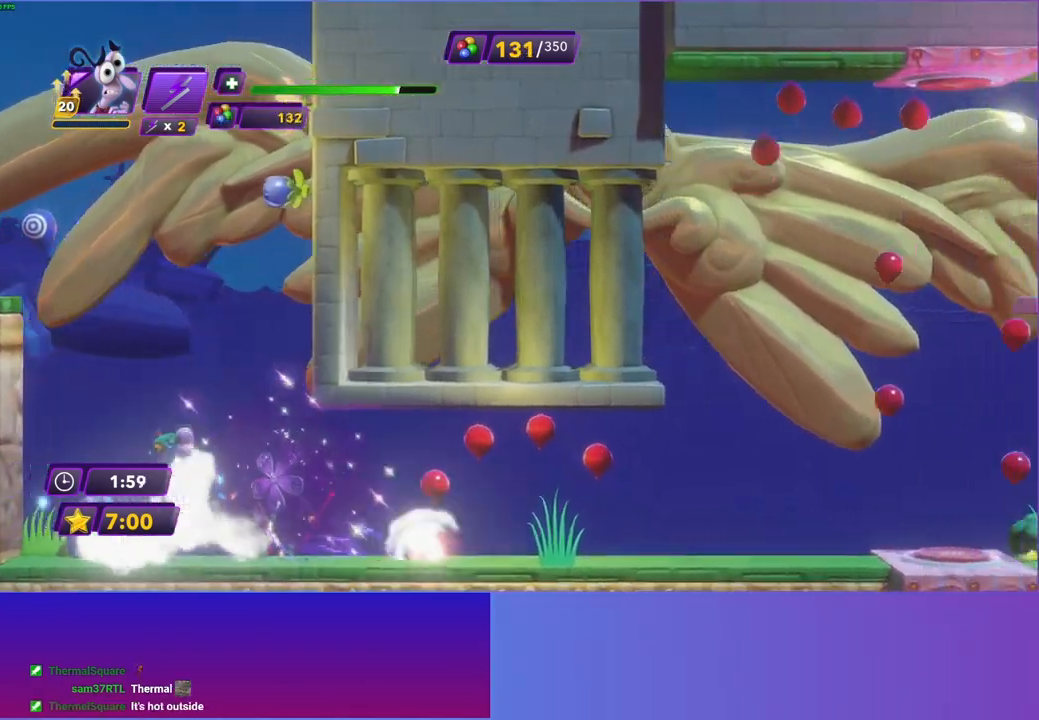
Gameplay with a controller (Xbox layout); each line is a JSON object with the inputs held at the frame after it. "events" lists button and stick changes between this image and that frame as [ms after this image, input, new state], when the widget could be followed in between. Not read: L3 R3.
{"buttons": [], "left_stick": "right", "right_stick": "center", "events": [[67, "B", "up"], [150, "B", "down"], [250, "B", "up"], [333, "B", "down"], [433, "B", "up"]]}
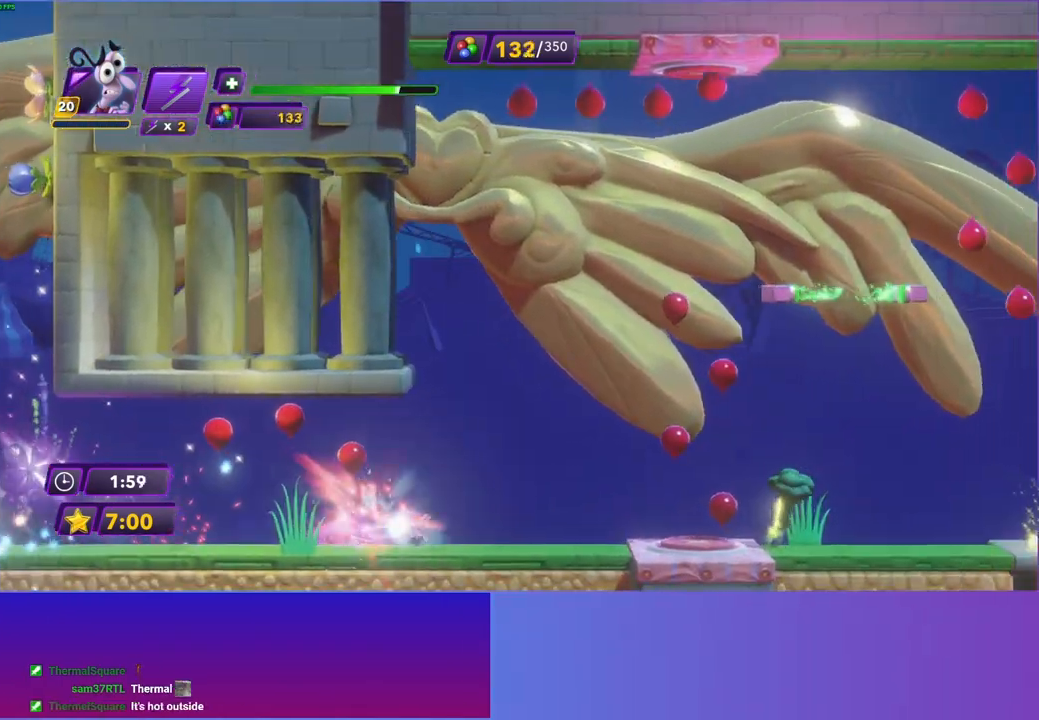
{"buttons": [], "left_stick": "right", "right_stick": "center", "events": []}
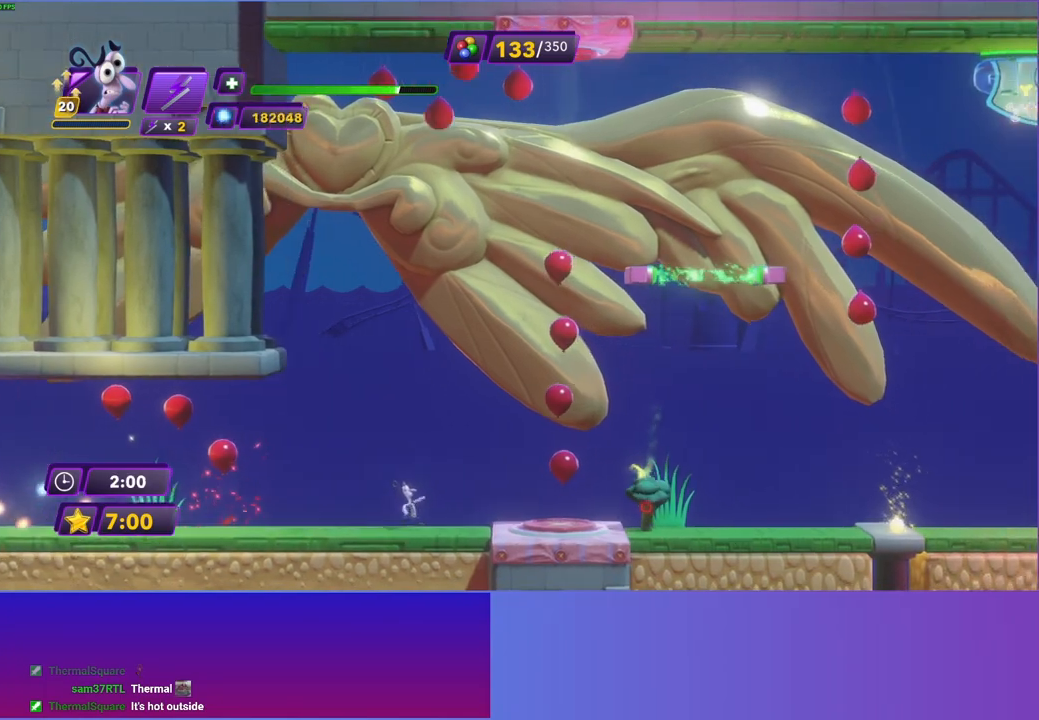
{"buttons": [], "left_stick": "right", "right_stick": "center", "events": [[167, "A", "down"], [267, "A", "up"]]}
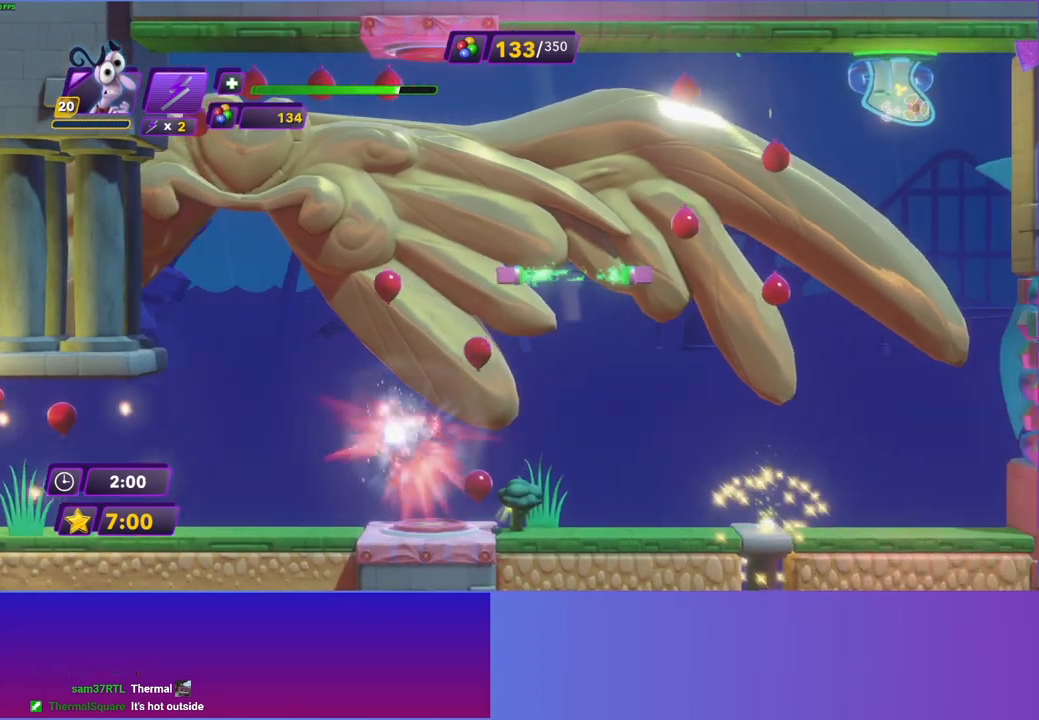
{"buttons": [], "left_stick": "right", "right_stick": "center", "events": [[67, "A", "down"], [150, "A", "up"], [350, "R2", "down"], [500, "R2", "up"]]}
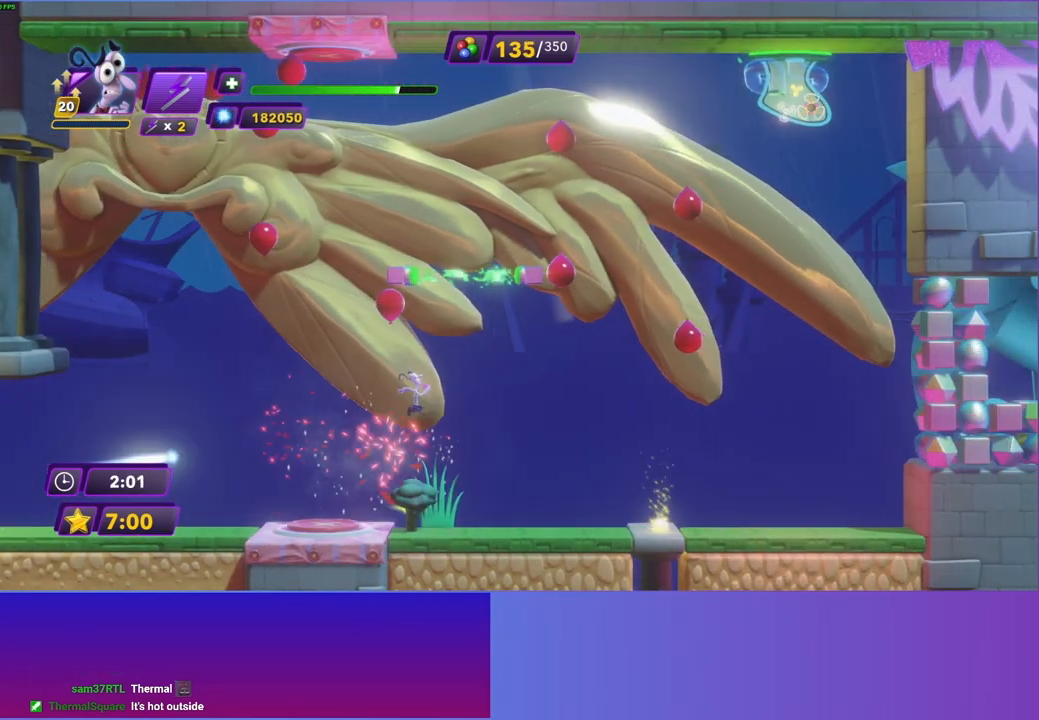
{"buttons": [], "left_stick": "left", "right_stick": "center", "events": [[433, "left_stick", "left"]]}
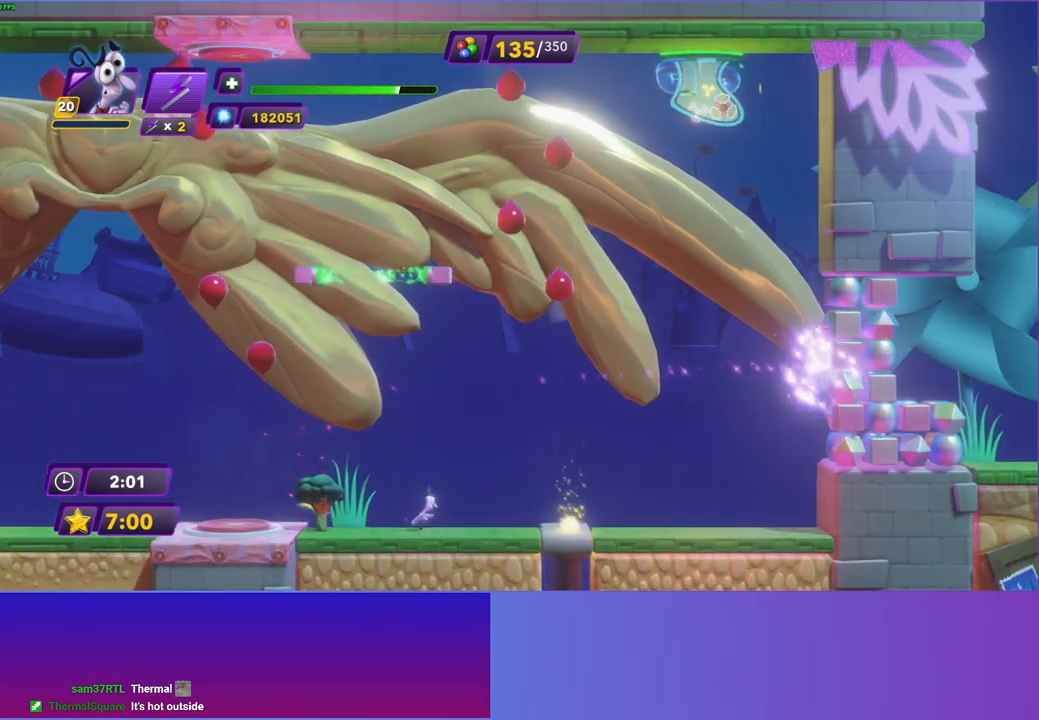
{"buttons": [], "left_stick": "right", "right_stick": "center", "events": [[83, "R2", "down"], [117, "left_stick", "center"], [183, "R2", "up"], [233, "left_stick", "right"]]}
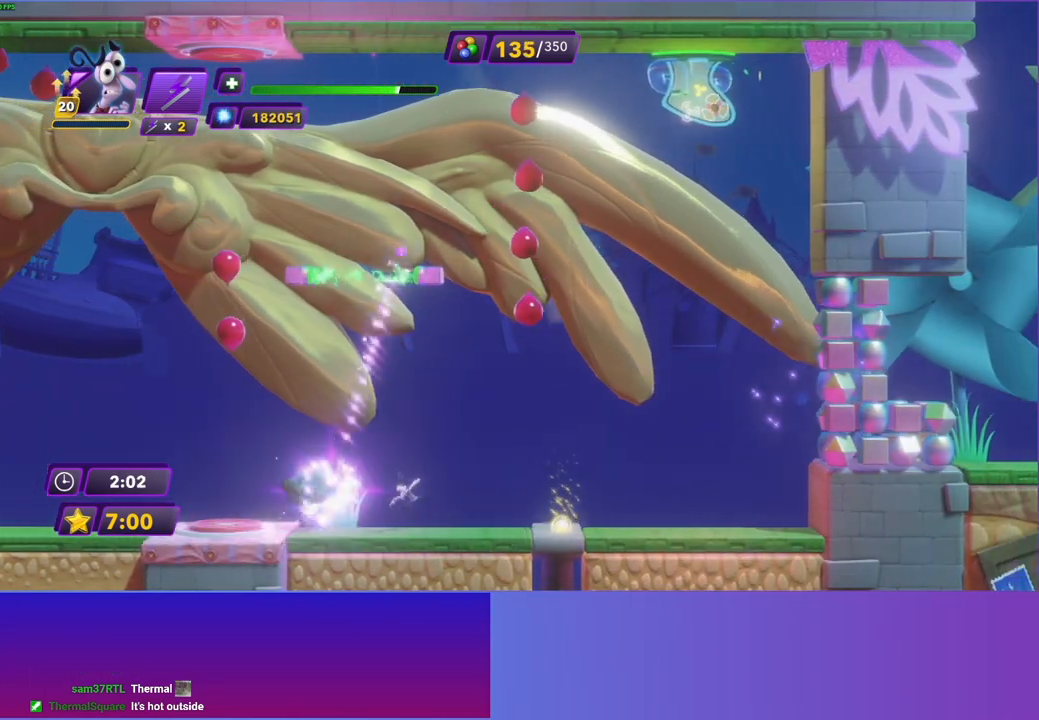
{"buttons": ["X"], "left_stick": "left", "right_stick": "center", "events": [[433, "X", "down"], [500, "left_stick", "left"]]}
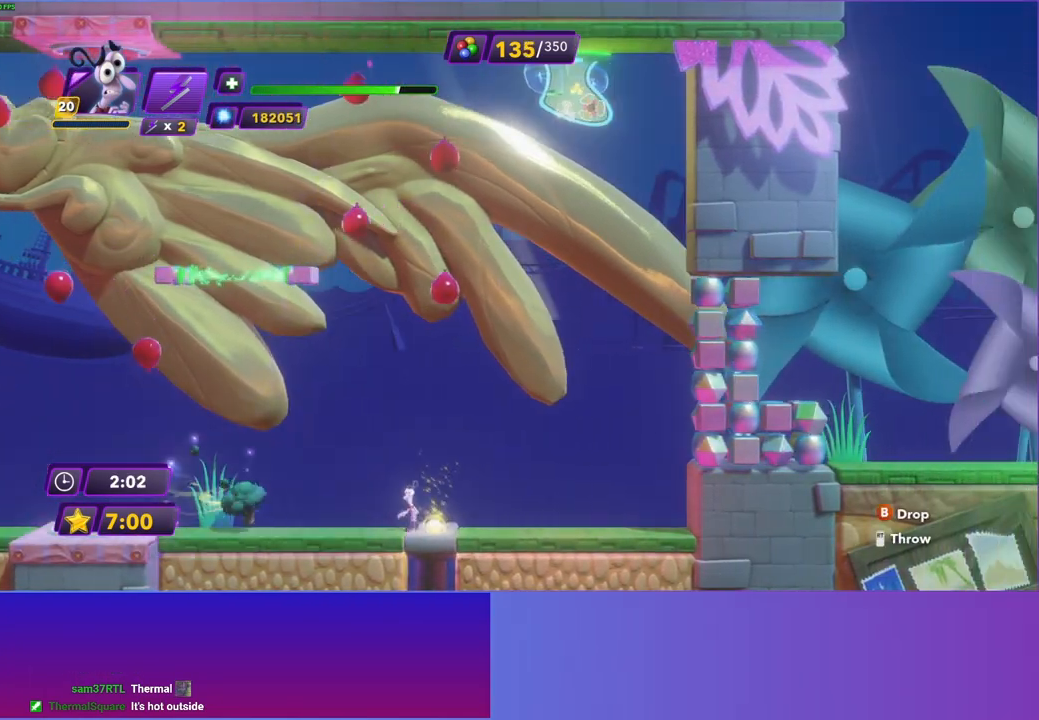
{"buttons": [], "left_stick": "left", "right_stick": "center", "events": [[50, "X", "up"], [183, "A", "down"], [317, "A", "up"], [367, "A", "down"], [450, "A", "up"]]}
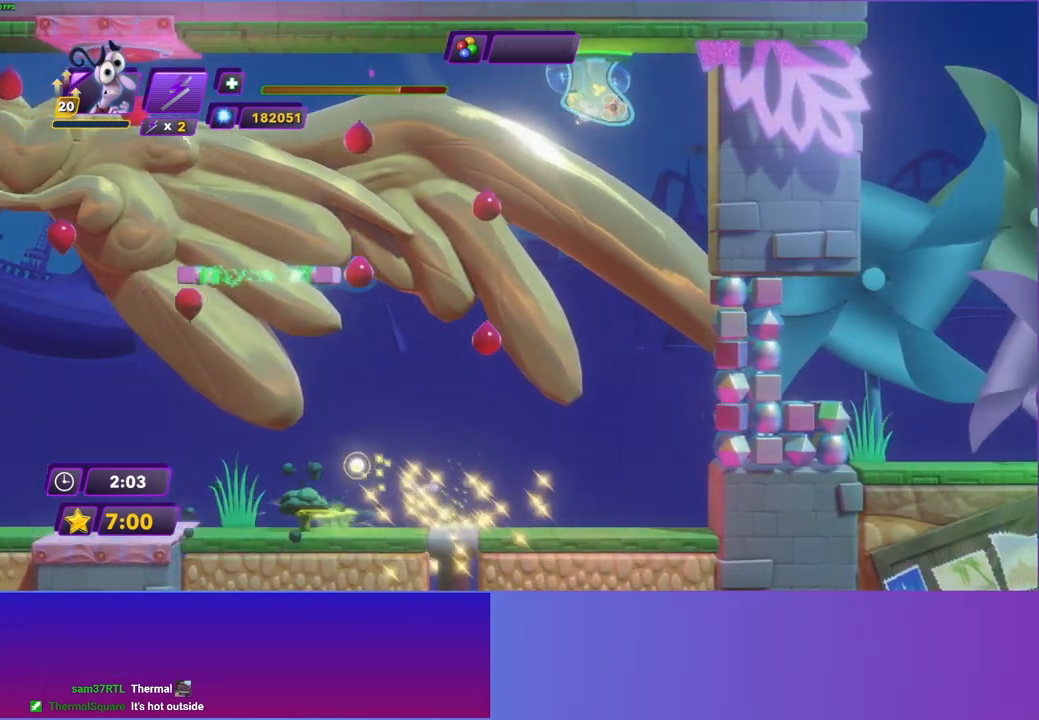
{"buttons": [], "left_stick": "left", "right_stick": "center", "events": []}
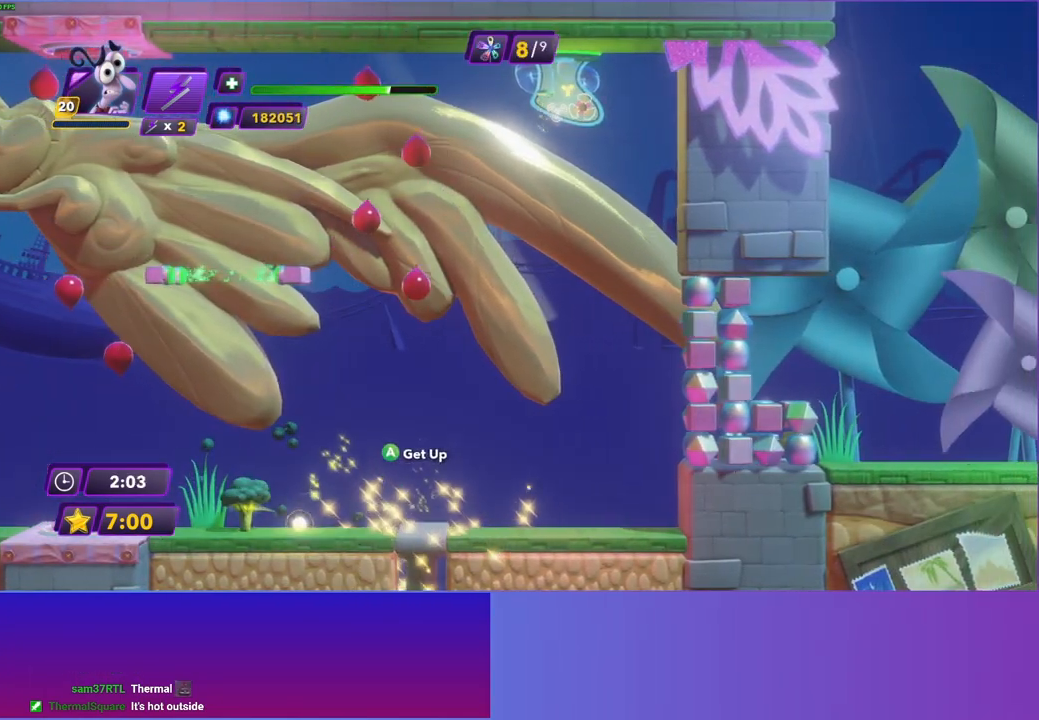
{"buttons": [], "left_stick": "left", "right_stick": "center", "events": [[67, "A", "down"], [150, "A", "up"]]}
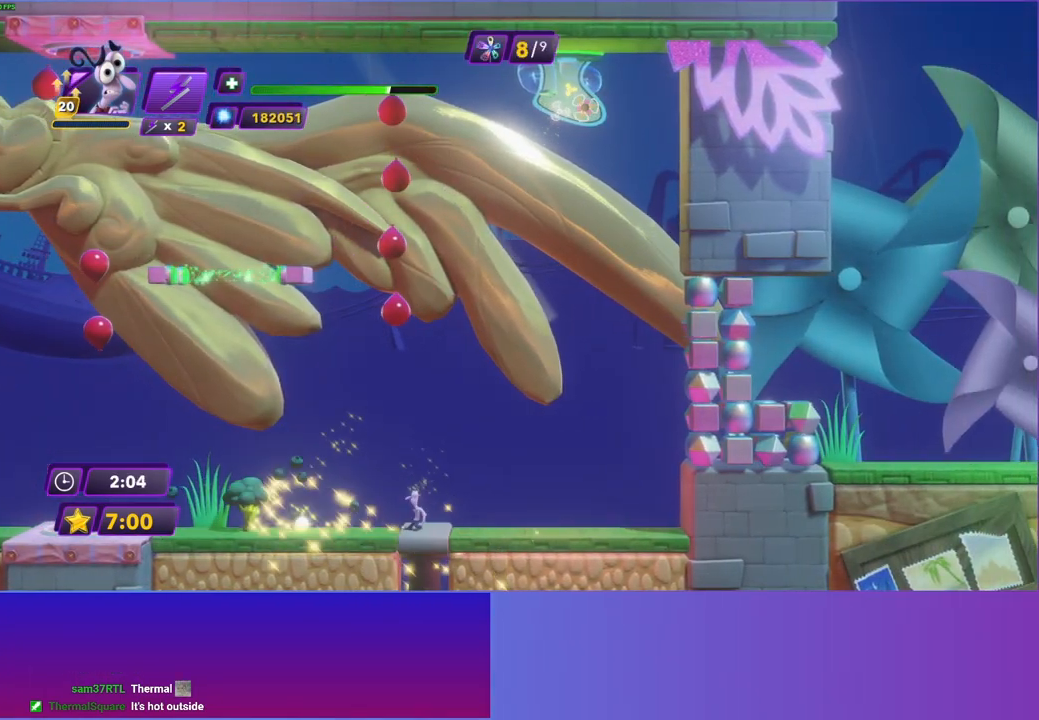
{"buttons": ["A"], "left_stick": "left", "right_stick": "center", "events": [[267, "X", "down"], [350, "X", "up"], [433, "A", "down"]]}
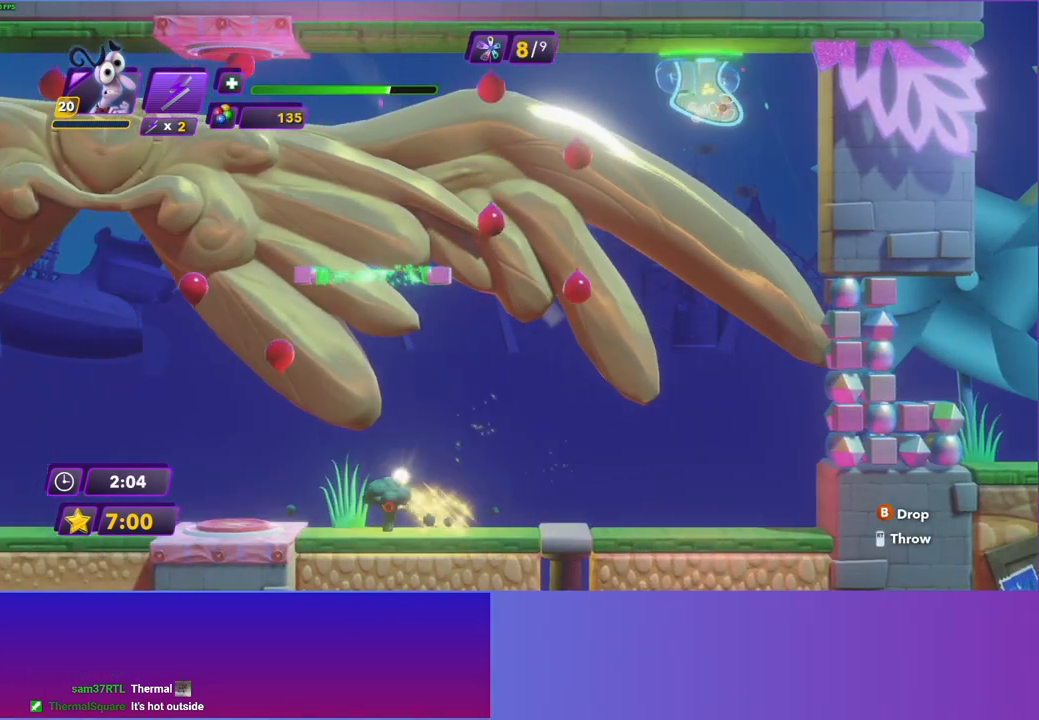
{"buttons": [], "left_stick": "left", "right_stick": "center", "events": [[83, "A", "up"]]}
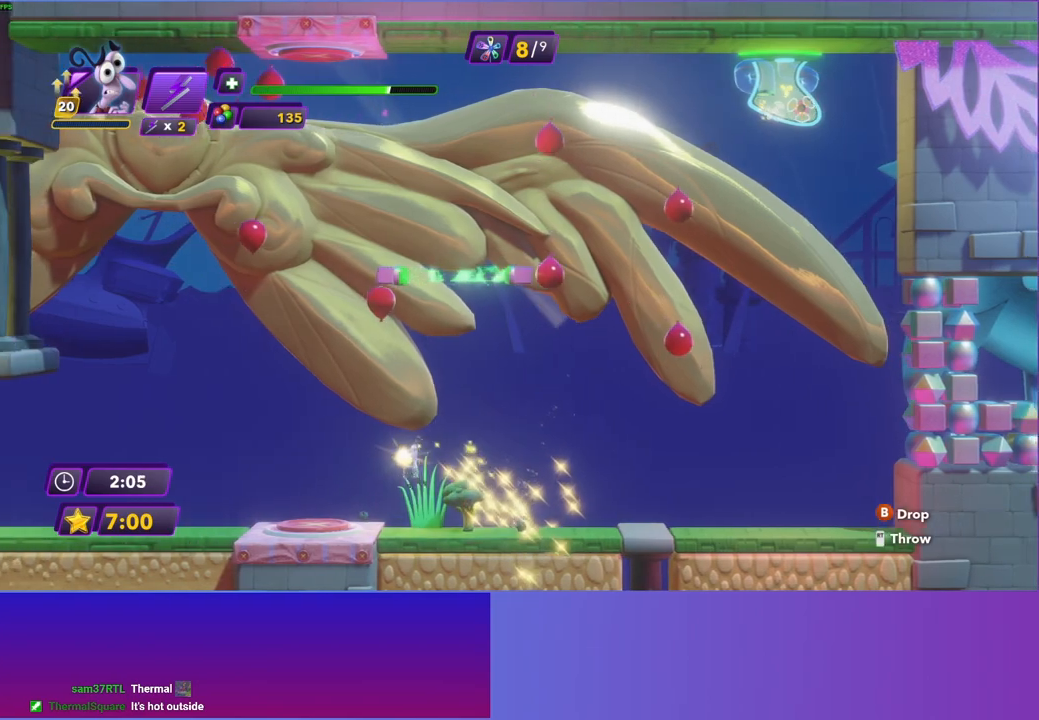
{"buttons": [], "left_stick": "right", "right_stick": "center", "events": [[333, "left_stick", "right"]]}
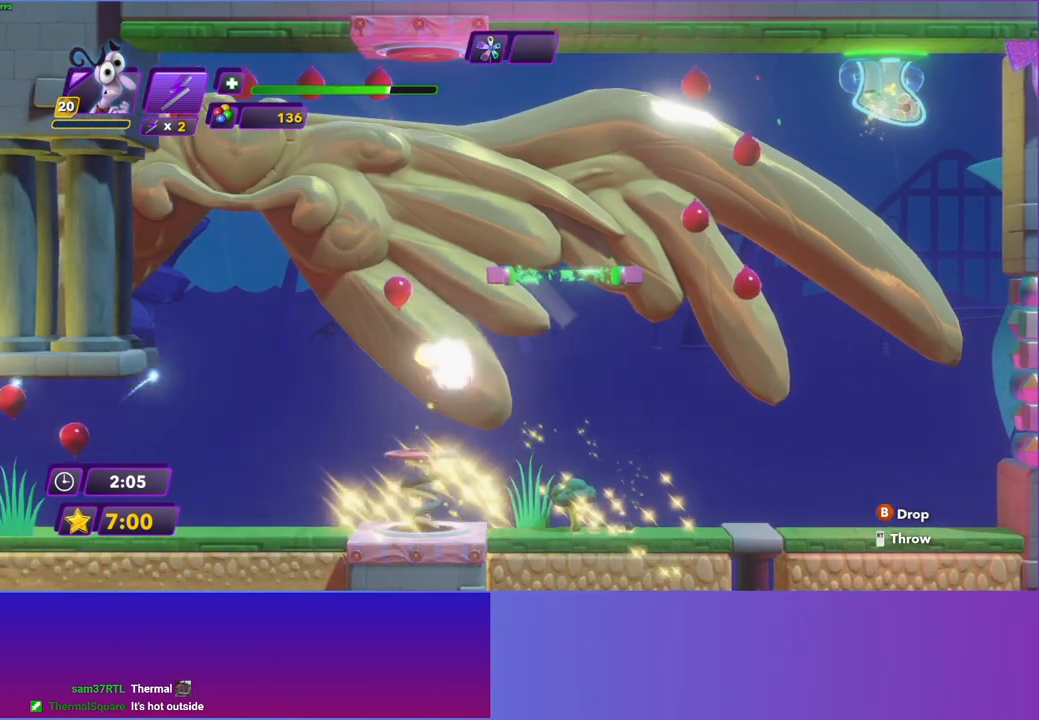
{"buttons": [], "left_stick": "right", "right_stick": "center", "events": []}
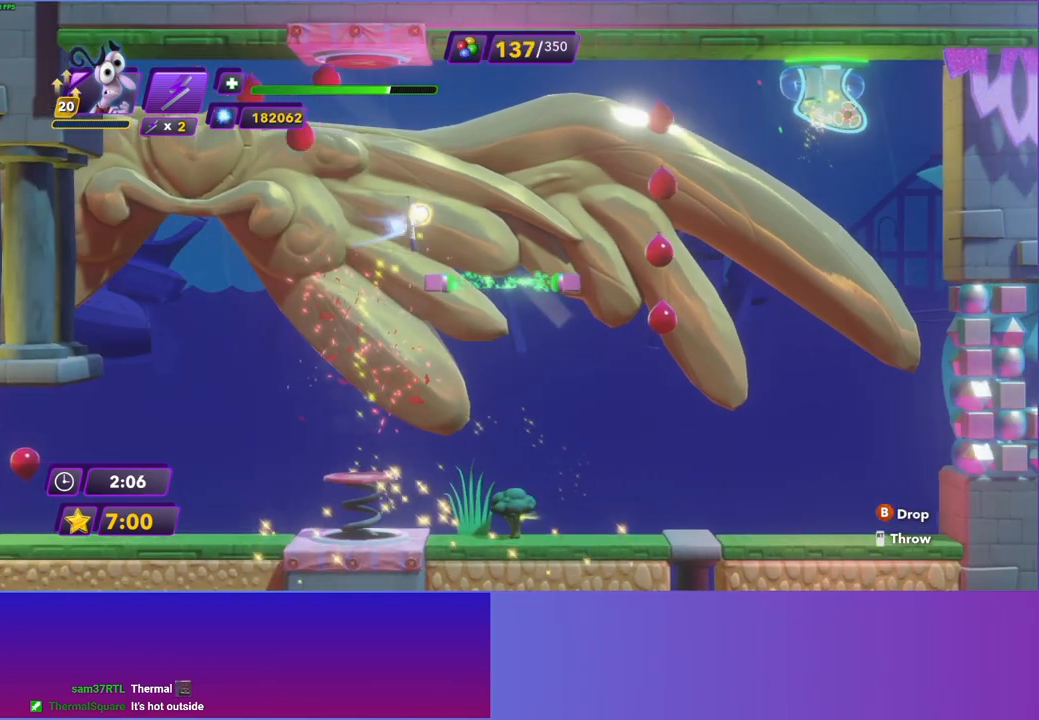
{"buttons": [], "left_stick": "right", "right_stick": "center", "events": []}
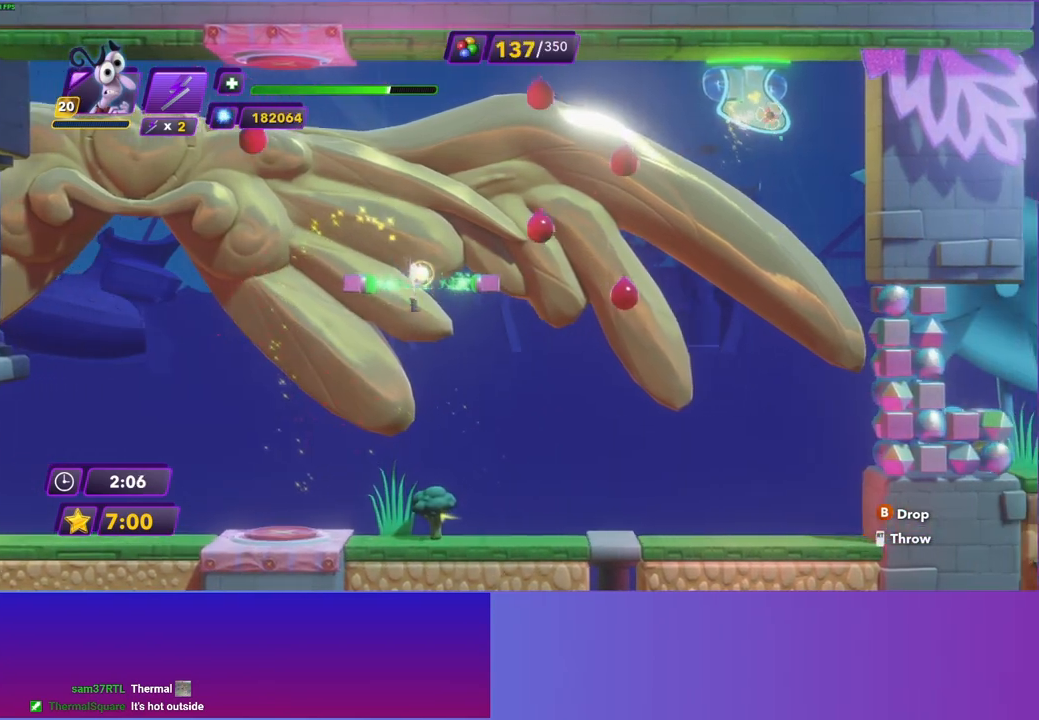
{"buttons": [], "left_stick": "right", "right_stick": "center", "events": []}
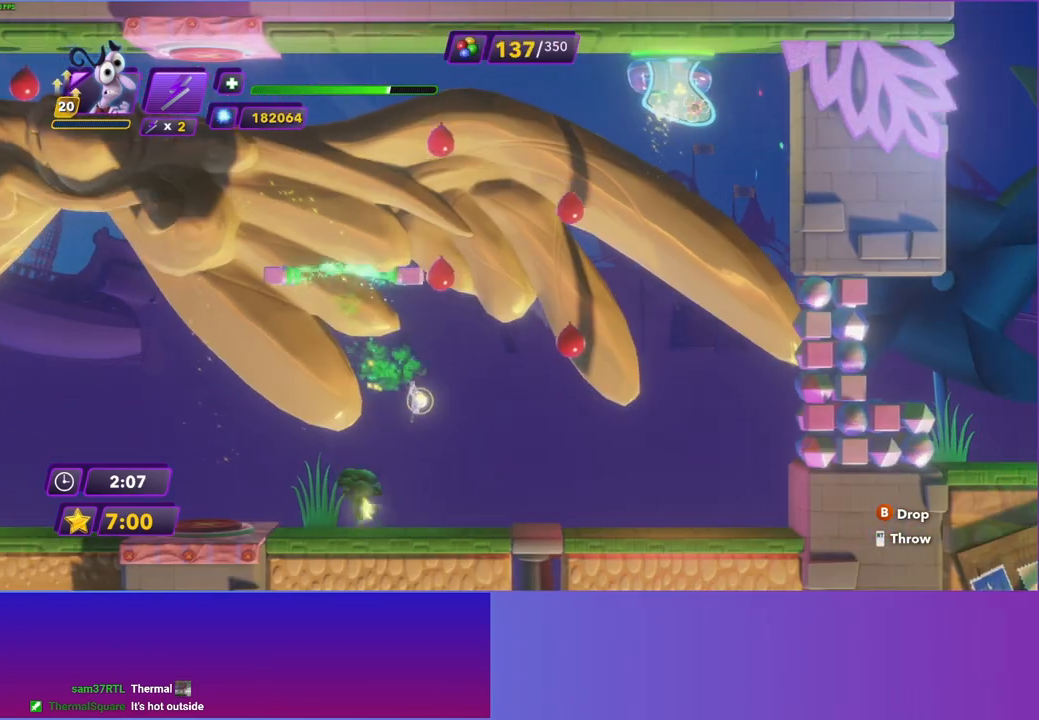
{"buttons": [], "left_stick": "right", "right_stick": "center", "events": []}
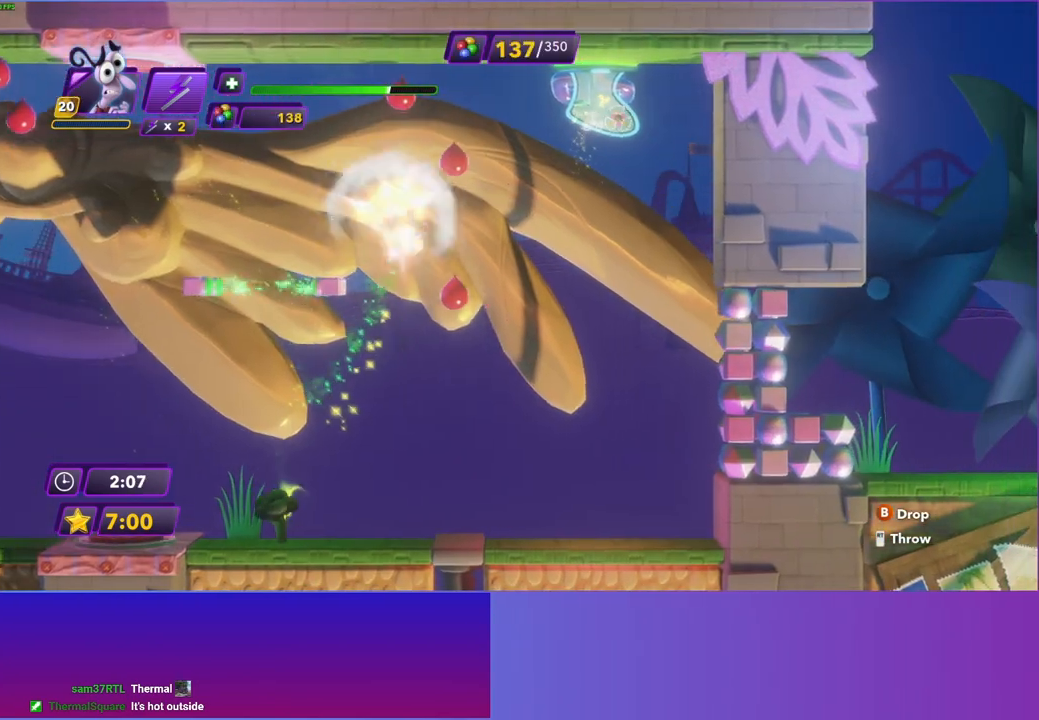
{"buttons": ["X"], "left_stick": "right", "right_stick": "center", "events": [[467, "X", "down"]]}
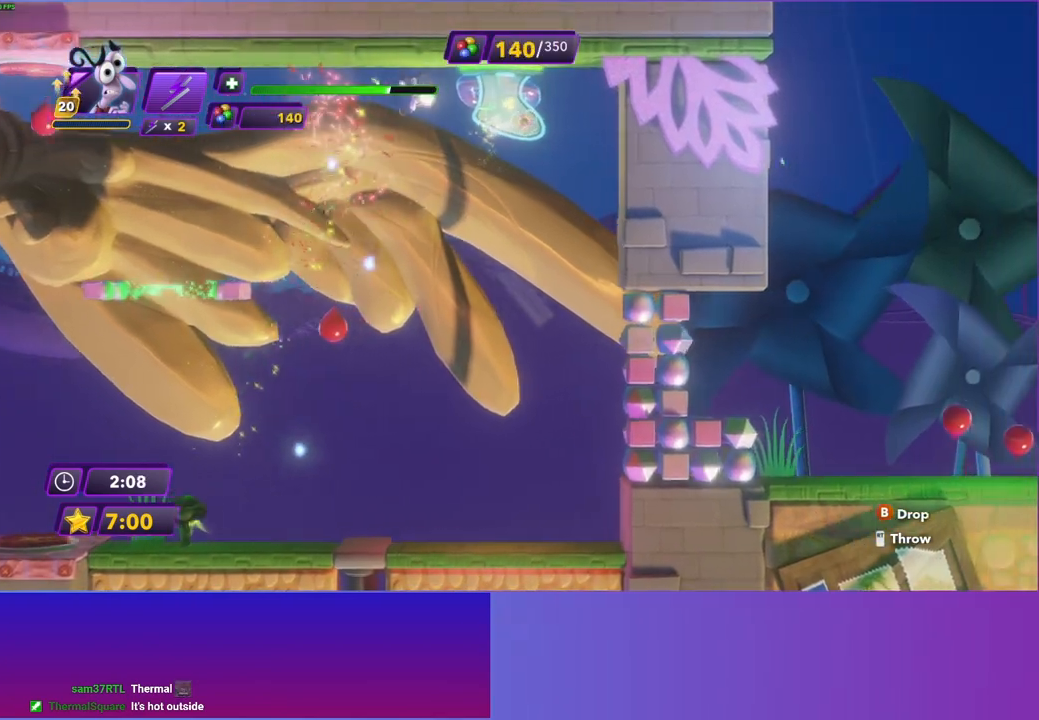
{"buttons": [], "left_stick": "center", "right_stick": "center", "events": [[50, "X", "up"], [150, "X", "down"], [217, "left_stick", "center"], [250, "X", "up"], [317, "X", "down"], [417, "X", "up"]]}
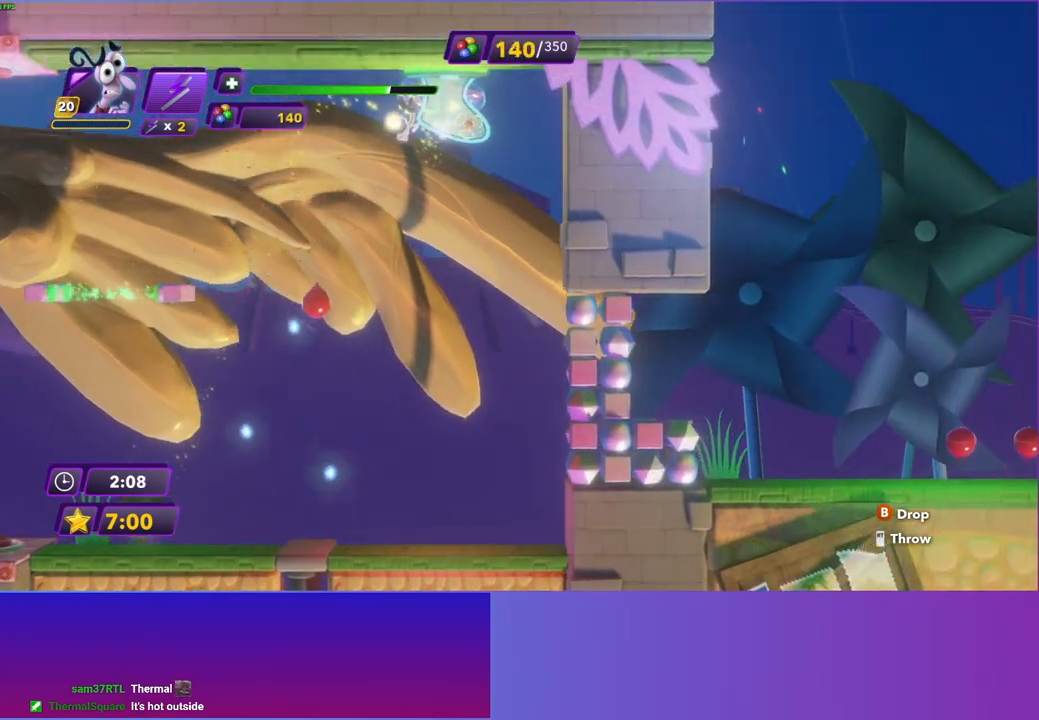
{"buttons": [], "left_stick": "left", "right_stick": "center", "events": [[17, "left_stick", "left"]]}
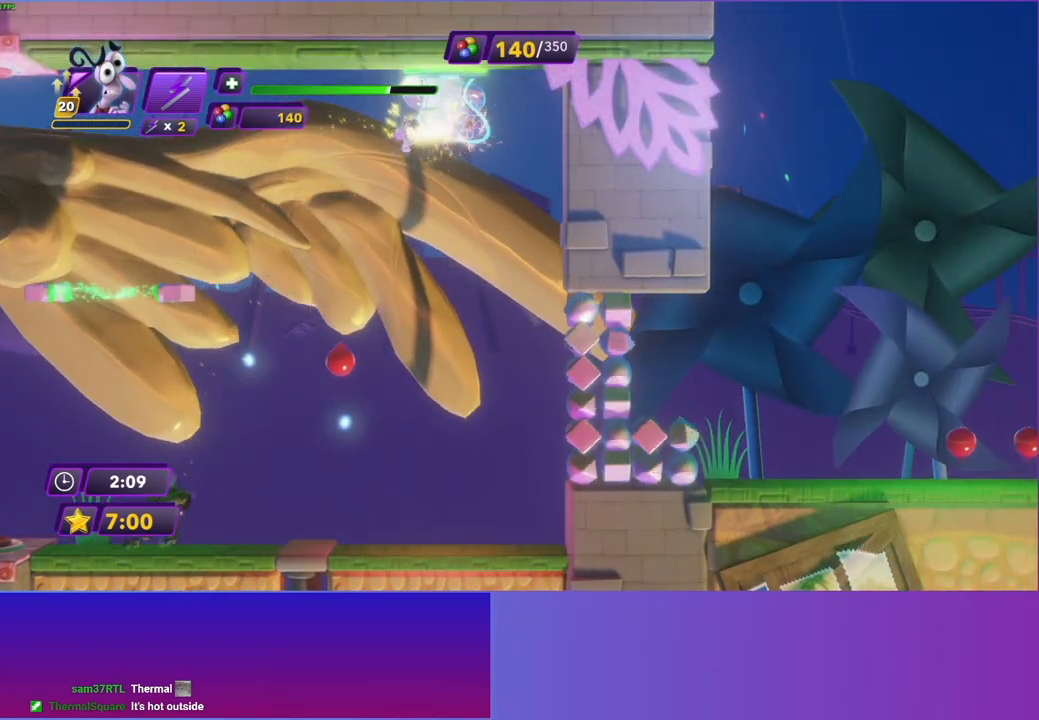
{"buttons": [], "left_stick": "left", "right_stick": "center", "events": []}
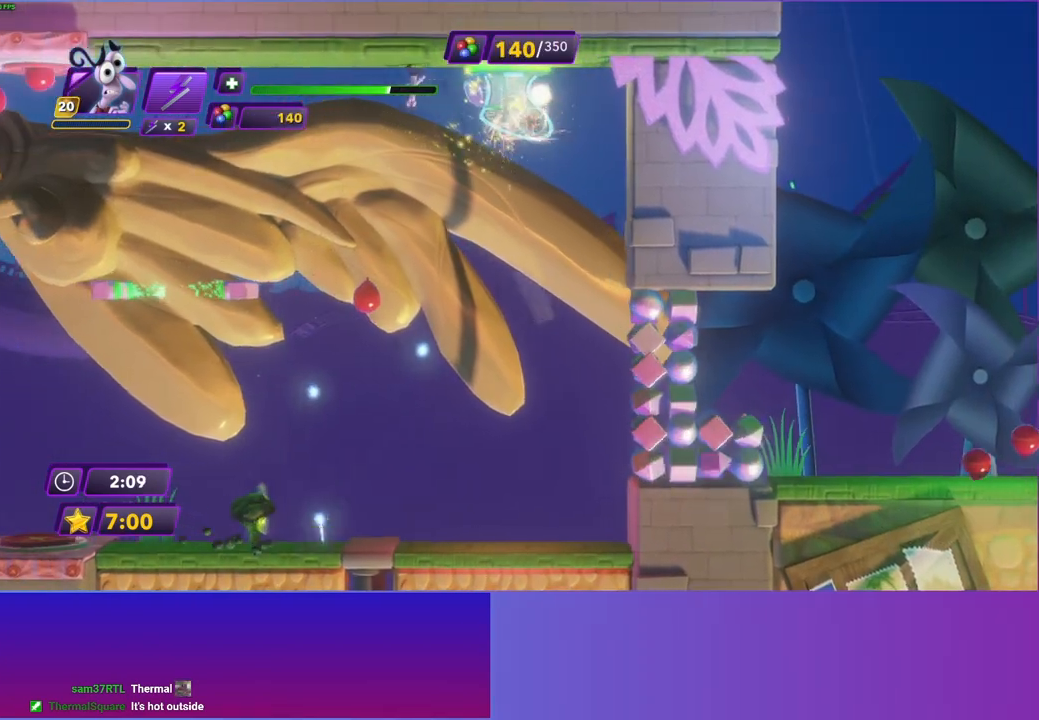
{"buttons": [], "left_stick": "left", "right_stick": "center", "events": []}
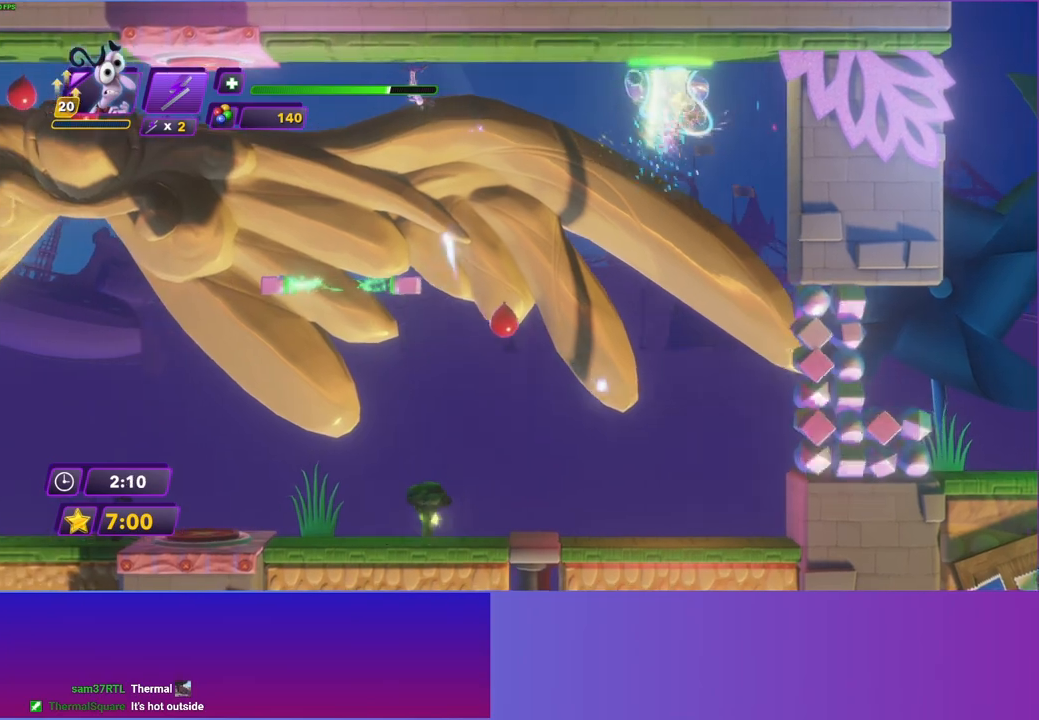
{"buttons": [], "left_stick": "left", "right_stick": "center", "events": []}
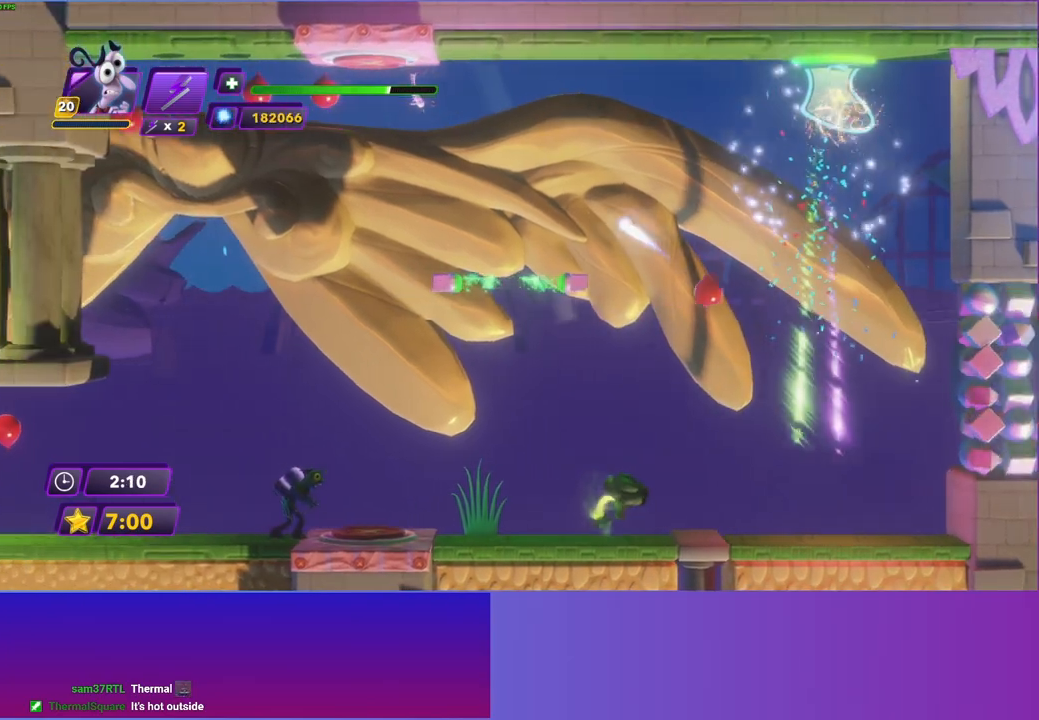
{"buttons": [], "left_stick": "right", "right_stick": "center", "events": [[117, "left_stick", "right"]]}
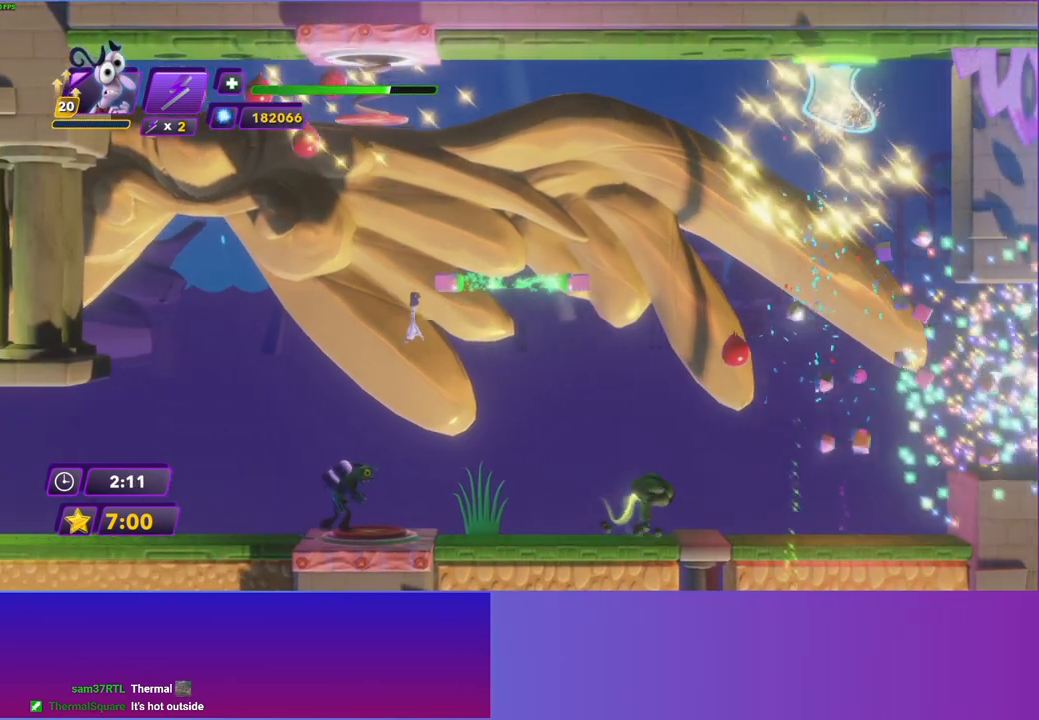
{"buttons": [], "left_stick": "right", "right_stick": "center", "events": []}
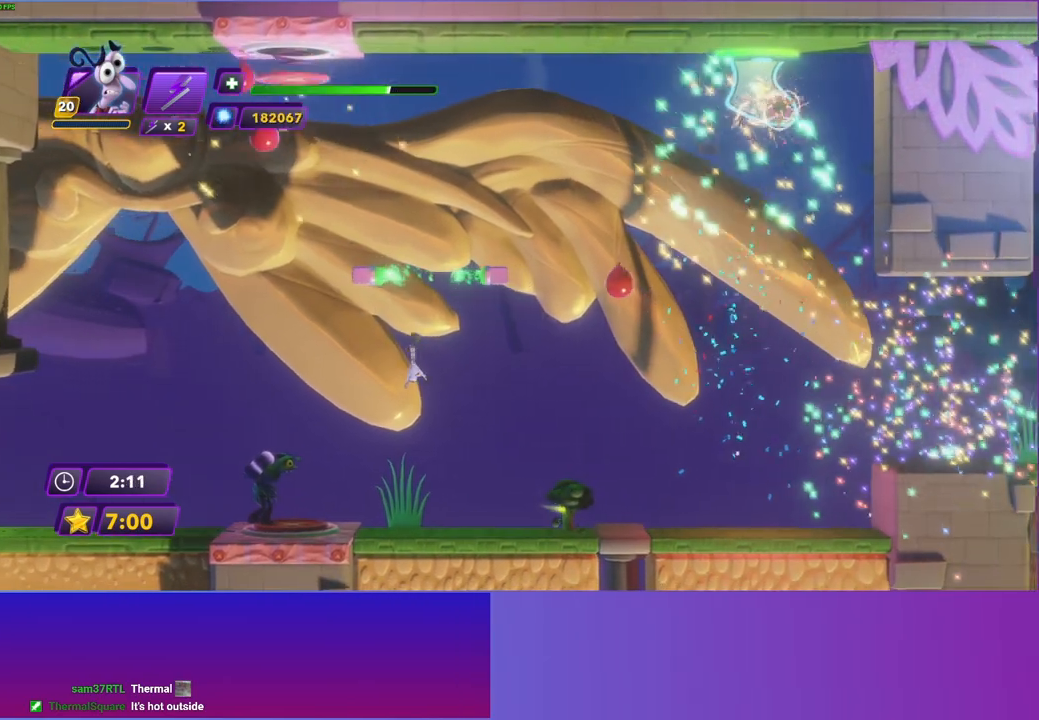
{"buttons": [], "left_stick": "right", "right_stick": "center", "events": []}
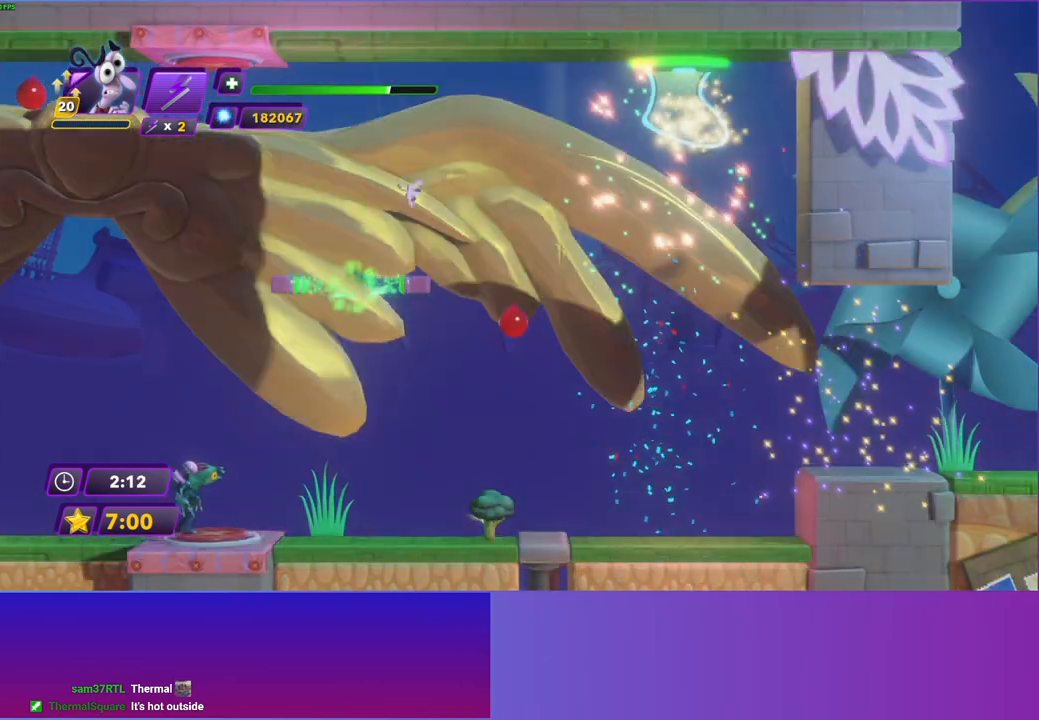
{"buttons": [], "left_stick": "right", "right_stick": "center", "events": []}
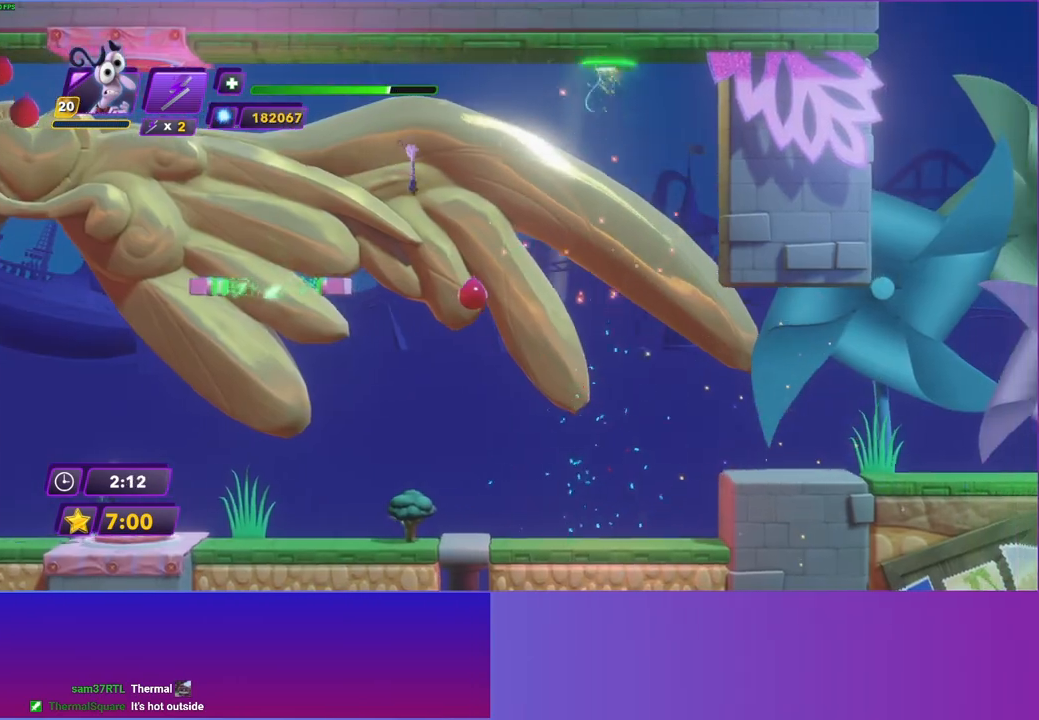
{"buttons": [], "left_stick": "right", "right_stick": "center", "events": []}
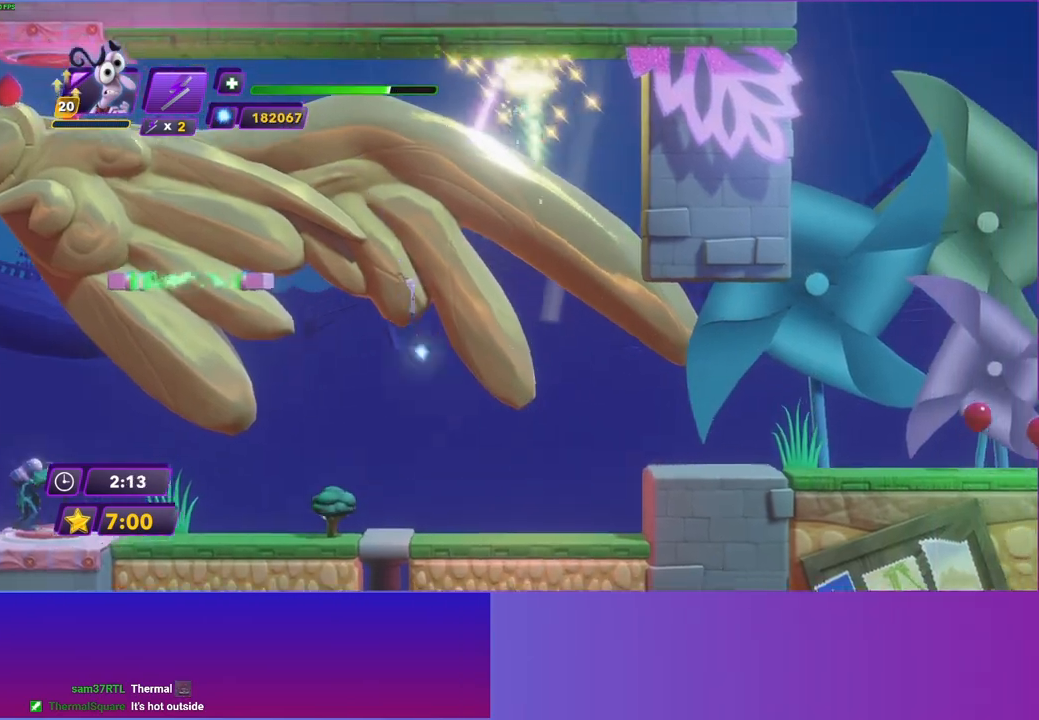
{"buttons": [], "left_stick": "right", "right_stick": "center", "events": []}
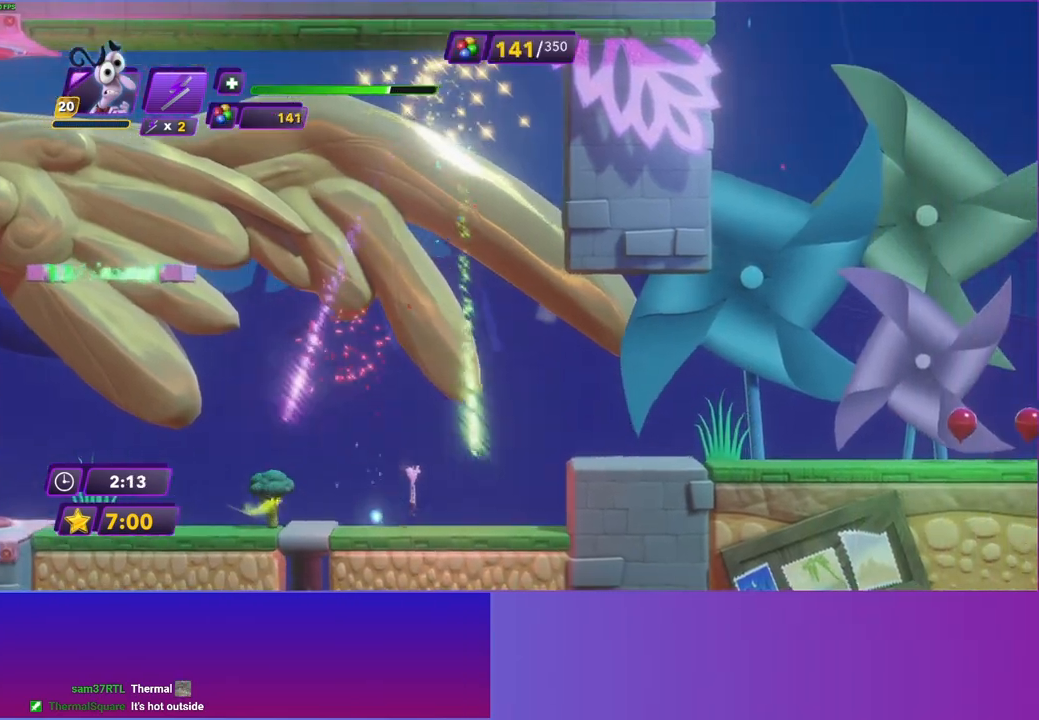
{"buttons": [], "left_stick": "right", "right_stick": "center", "events": [[217, "A", "down"], [317, "A", "up"], [400, "A", "down"], [483, "A", "up"]]}